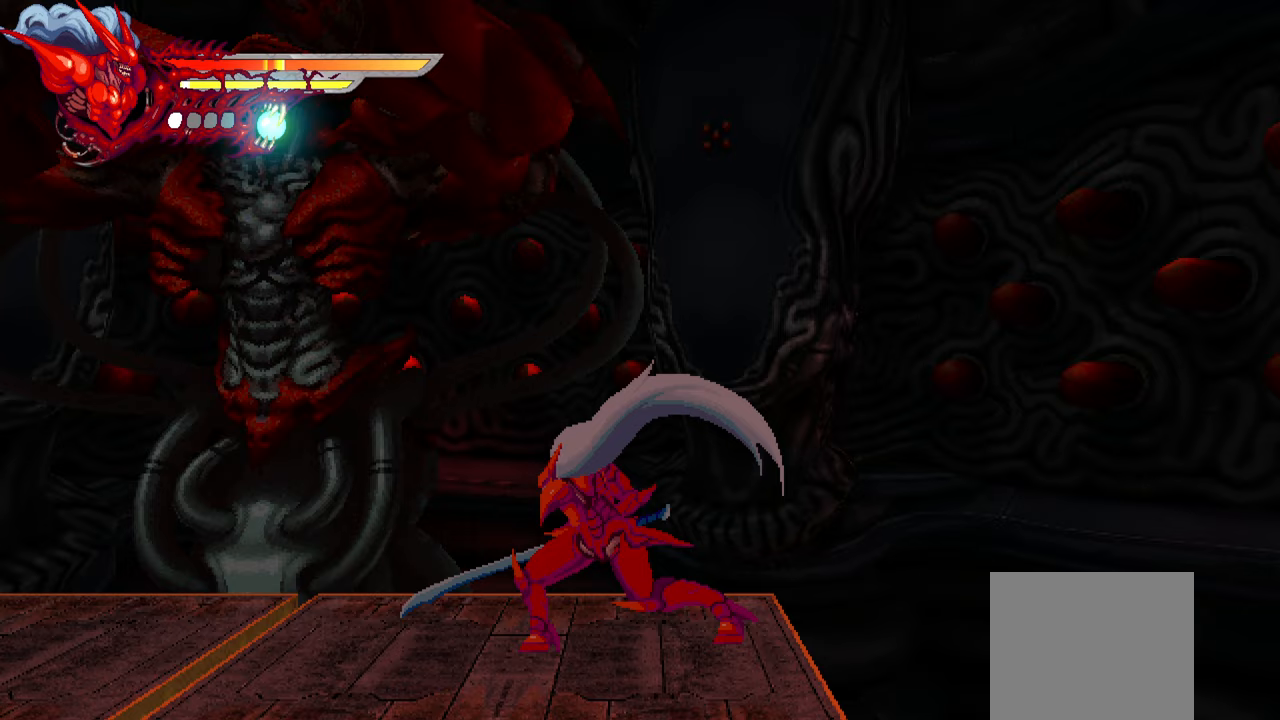
Gameplay with a controller (PlayStation layout); each line is a JSON object with the inputs held at the frame after it. "events" lists button and stick changes between this image and that frame as [ms after this image, input, new state], when the widget could be followed in between. Not read: left_stick.
{"buttons": [], "right_stick": "center", "events": [[17, "SQUARE", "down"], [100, "SQUARE", "up"], [267, "DPAD_LEFT", "up"]]}
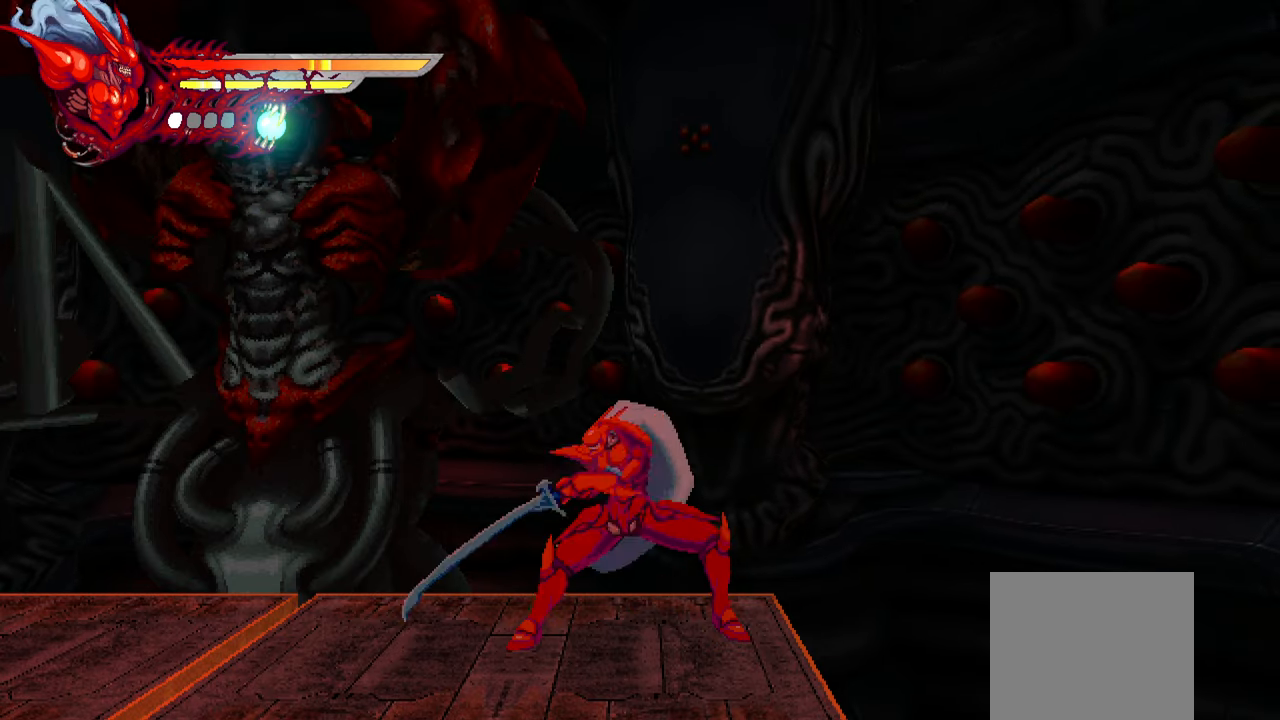
{"buttons": ["L1", "DPAD_UP", "DPAD_LEFT"], "right_stick": "center", "events": [[100, "DPAD_LEFT", "down"], [200, "DPAD_LEFT", "up"], [400, "DPAD_LEFT", "down"], [400, "DPAD_UP", "down"], [400, "L1", "down"]]}
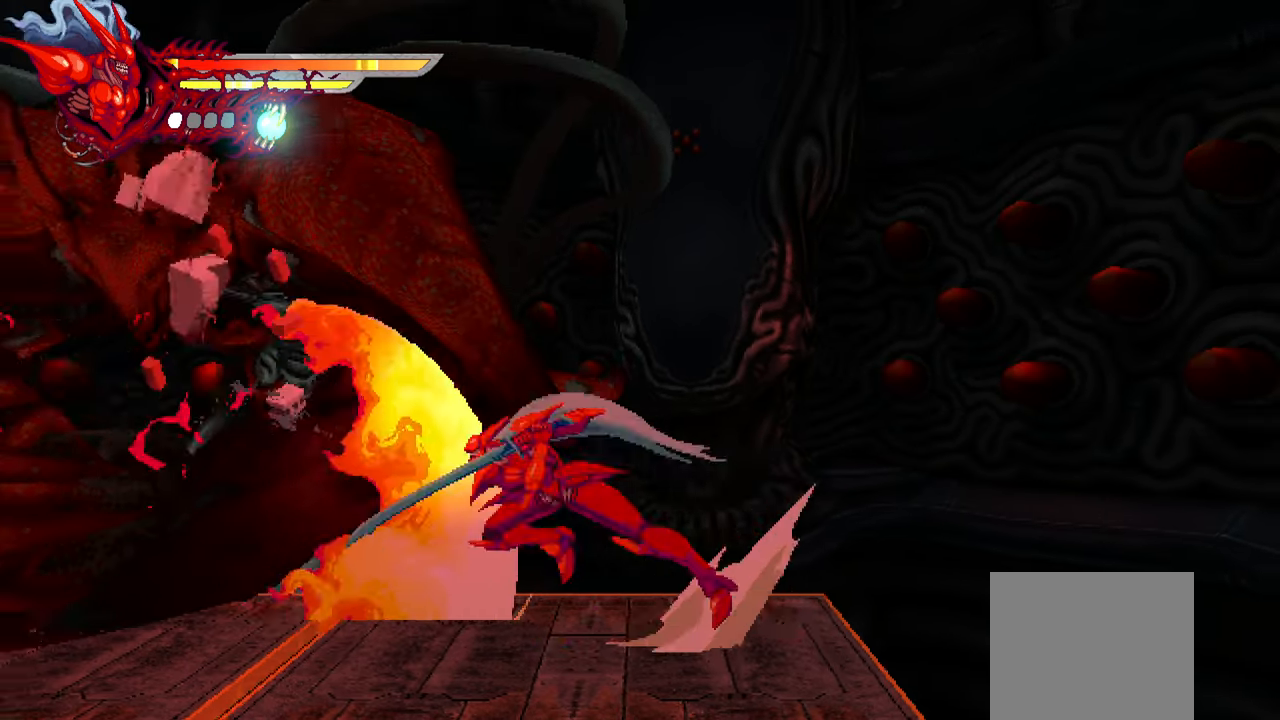
{"buttons": ["DPAD_RIGHT"], "right_stick": "center", "events": [[33, "DPAD_UP", "up"], [100, "DPAD_LEFT", "up"], [100, "L1", "up"], [300, "SQUARE", "down"], [317, "DPAD_RIGHT", "down"], [433, "SQUARE", "up"]]}
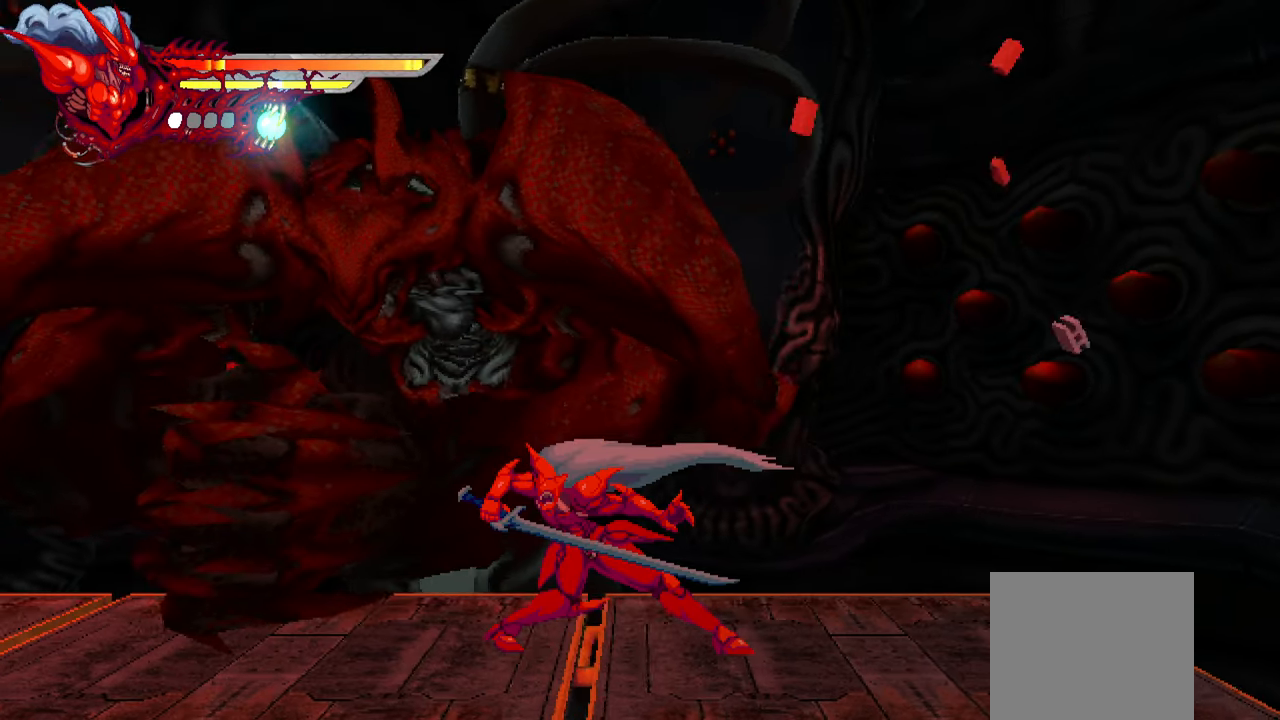
{"buttons": [], "right_stick": "center", "events": [[300, "SQUARE", "down"], [400, "DPAD_RIGHT", "up"], [400, "SQUARE", "up"]]}
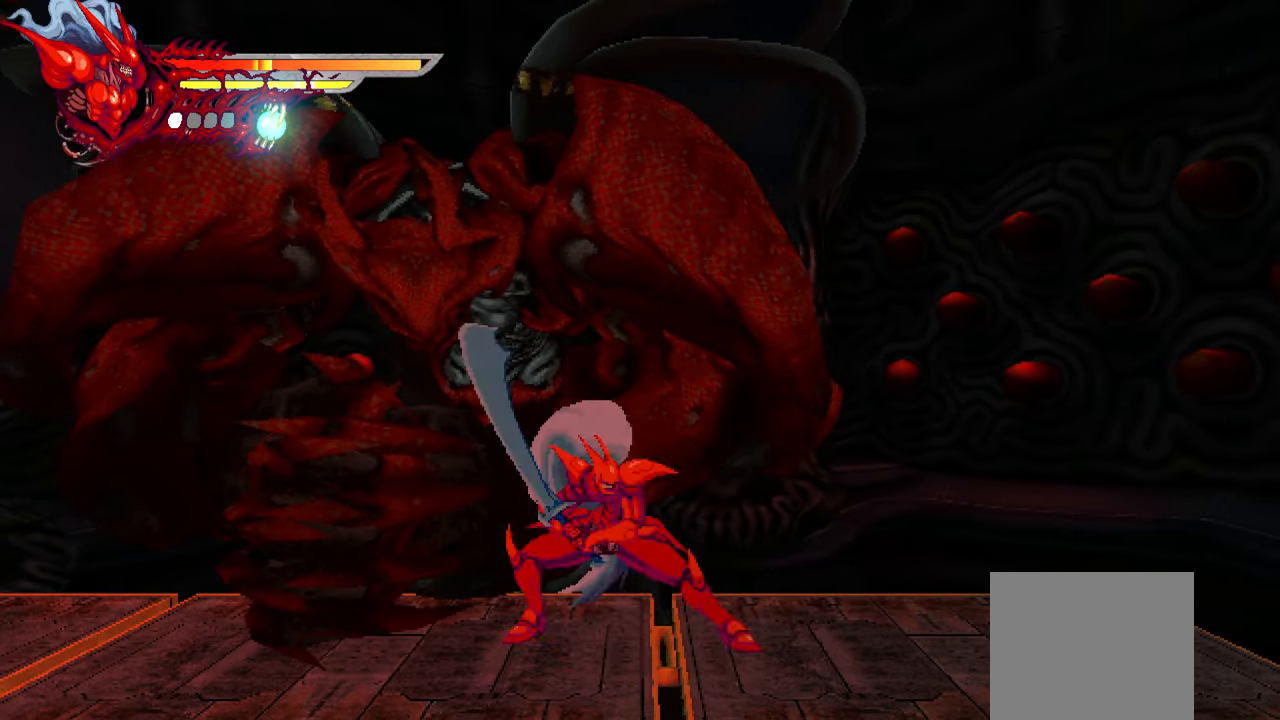
{"buttons": ["DPAD_LEFT"], "right_stick": "center", "events": [[17, "CROSS", "down"], [133, "CROSS", "up"], [250, "SQUARE", "down"], [283, "DPAD_LEFT", "down"], [333, "SQUARE", "up"], [417, "SQUARE", "down"], [500, "SQUARE", "up"]]}
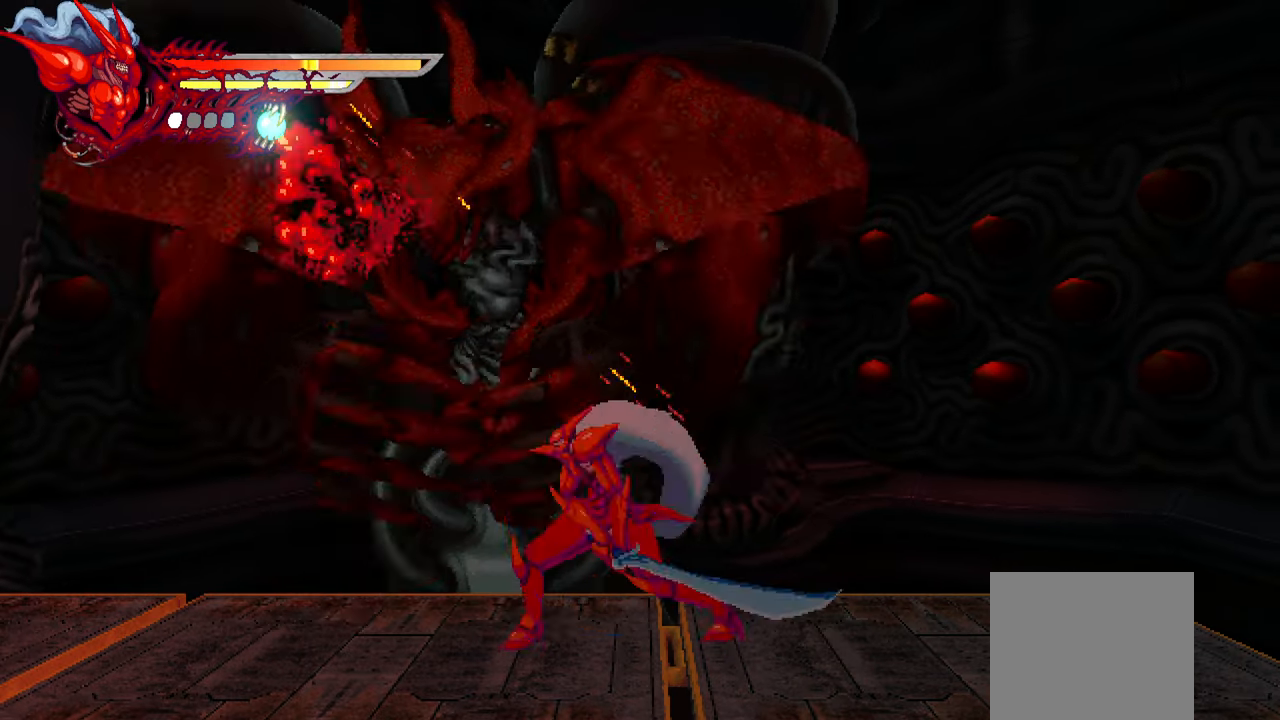
{"buttons": ["L1", "DPAD_RIGHT"], "right_stick": "center", "events": [[50, "SQUARE", "down"], [67, "DPAD_LEFT", "up"], [133, "SQUARE", "up"], [183, "SQUARE", "down"], [250, "SQUARE", "up"], [317, "DPAD_RIGHT", "down"], [400, "L1", "down"]]}
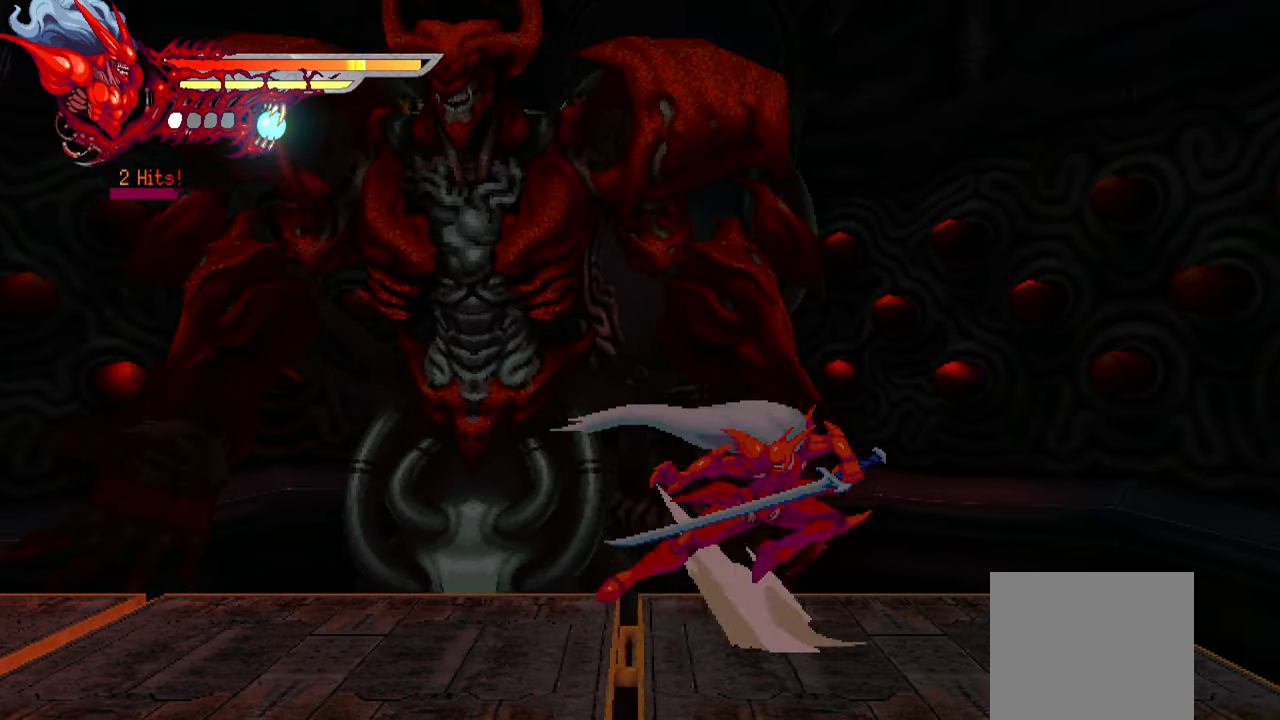
{"buttons": [], "right_stick": "center", "events": [[117, "L1", "up"], [133, "DPAD_RIGHT", "up"], [200, "DPAD_LEFT", "down"], [250, "SQUARE", "down"], [333, "SQUARE", "up"], [383, "DPAD_LEFT", "up"], [400, "SQUARE", "down"], [483, "SQUARE", "up"]]}
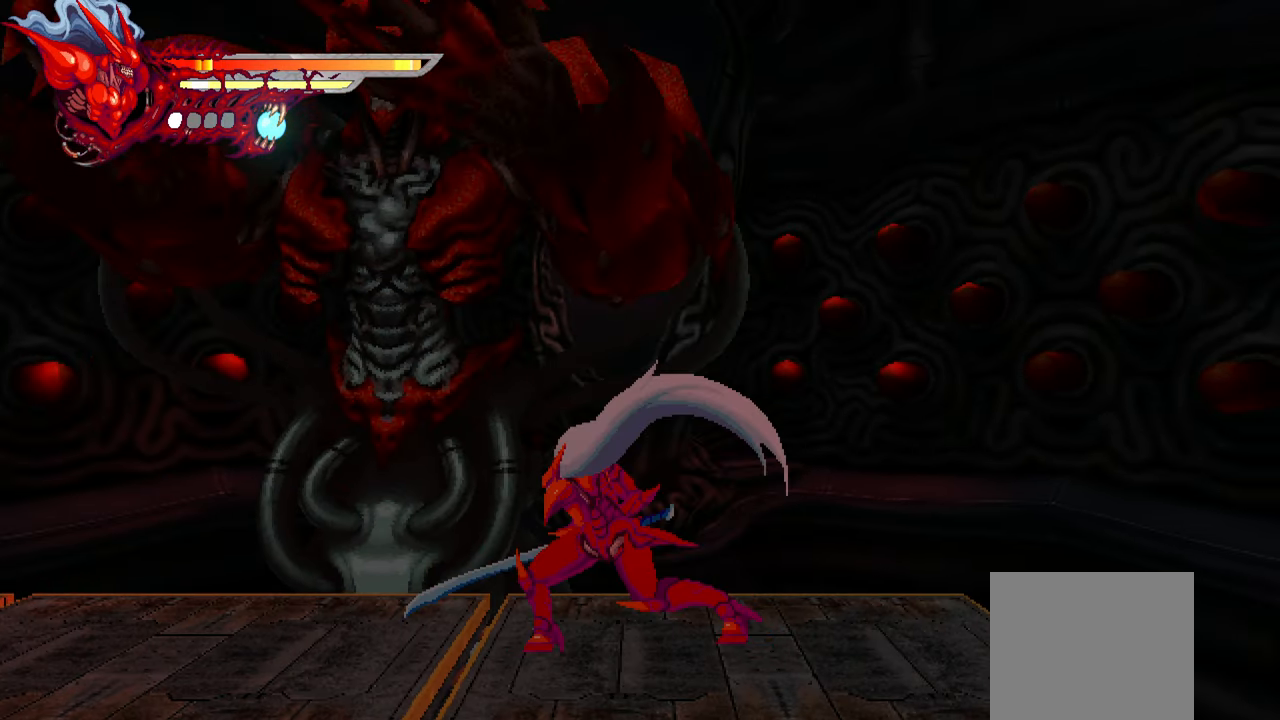
{"buttons": ["L1", "DPAD_RIGHT"], "right_stick": "center", "events": [[33, "SQUARE", "down"], [117, "SQUARE", "up"], [150, "SQUARE", "down"], [233, "SQUARE", "up"], [317, "DPAD_RIGHT", "down"], [367, "L1", "down"]]}
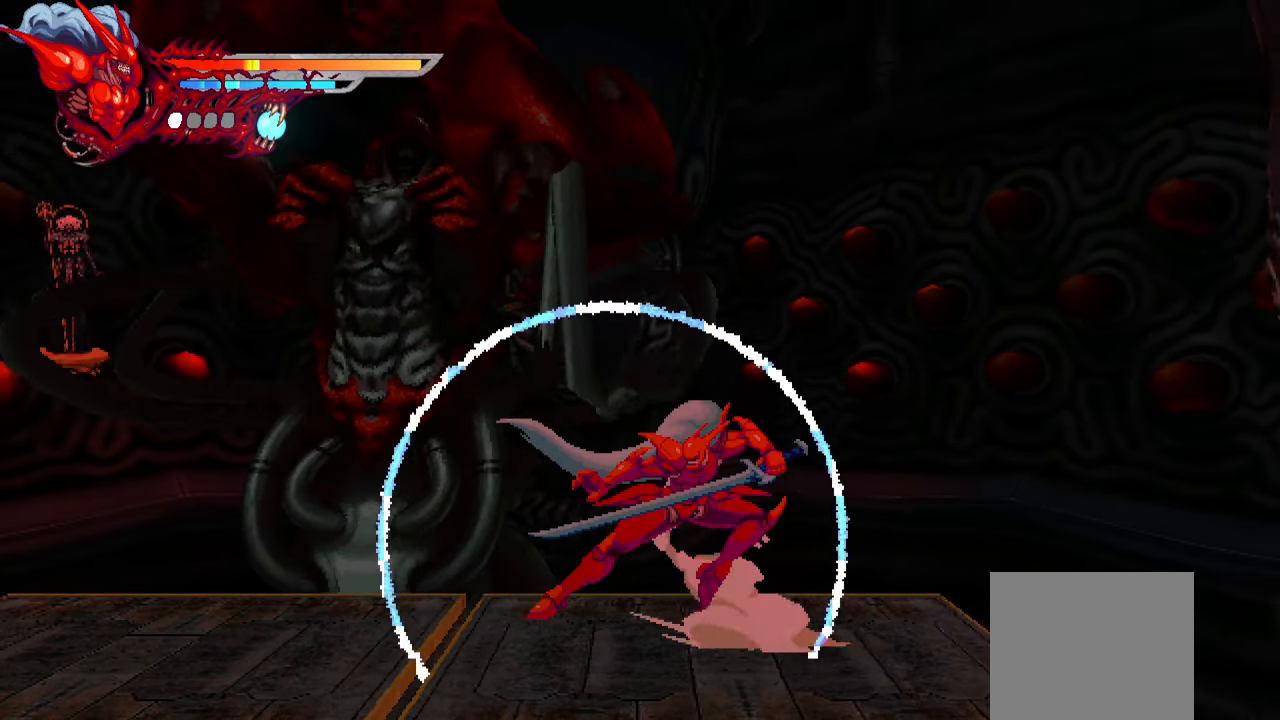
{"buttons": [], "right_stick": "center", "events": [[83, "L1", "up"], [100, "DPAD_RIGHT", "up"]]}
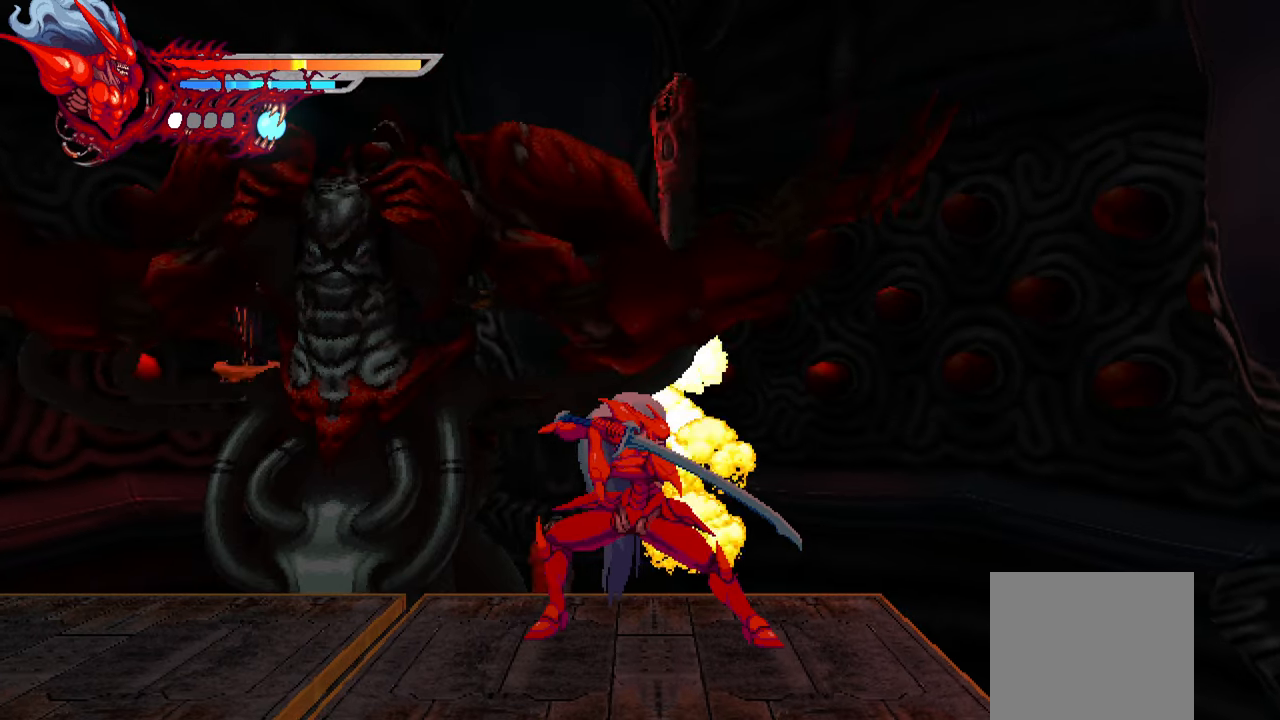
{"buttons": [], "right_stick": "center", "events": [[150, "DPAD_RIGHT", "down"], [200, "L1", "down"], [217, "DPAD_UP", "down"], [317, "DPAD_UP", "up"], [417, "DPAD_RIGHT", "up"], [450, "L1", "up"]]}
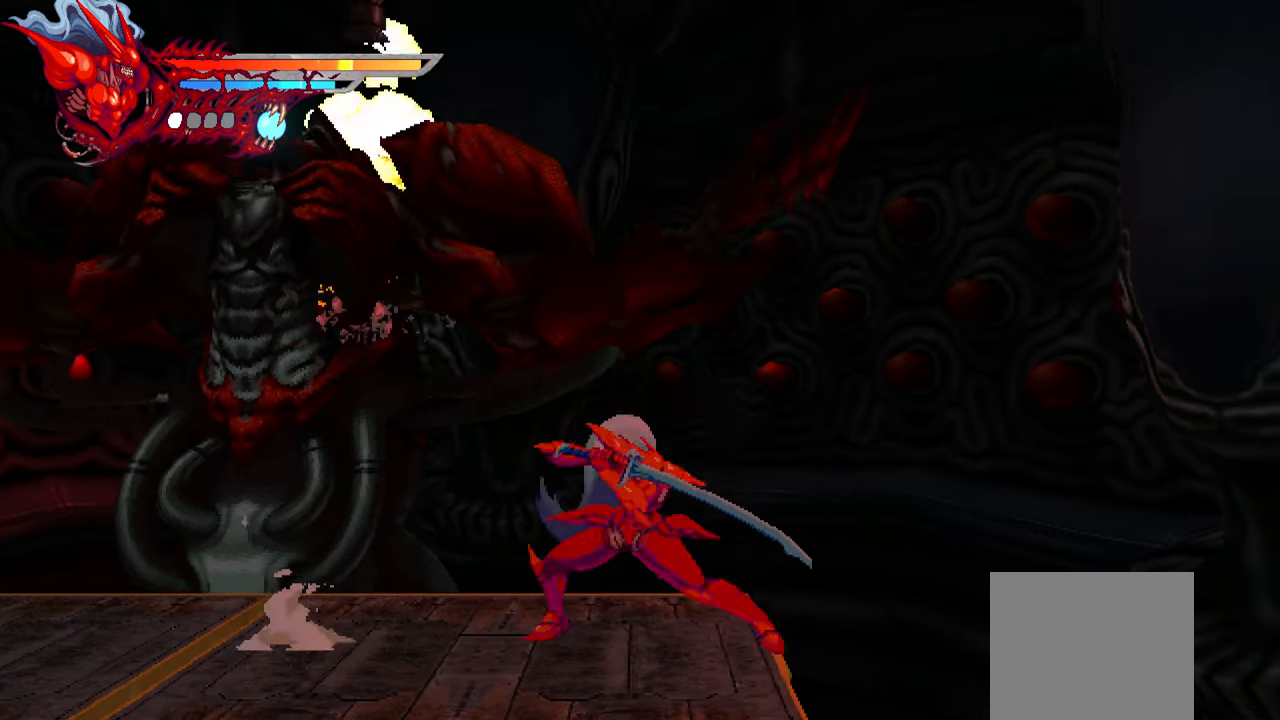
{"buttons": ["DPAD_LEFT"], "right_stick": "center", "events": [[167, "DPAD_LEFT", "down"], [367, "L1", "down"], [484, "L1", "up"]]}
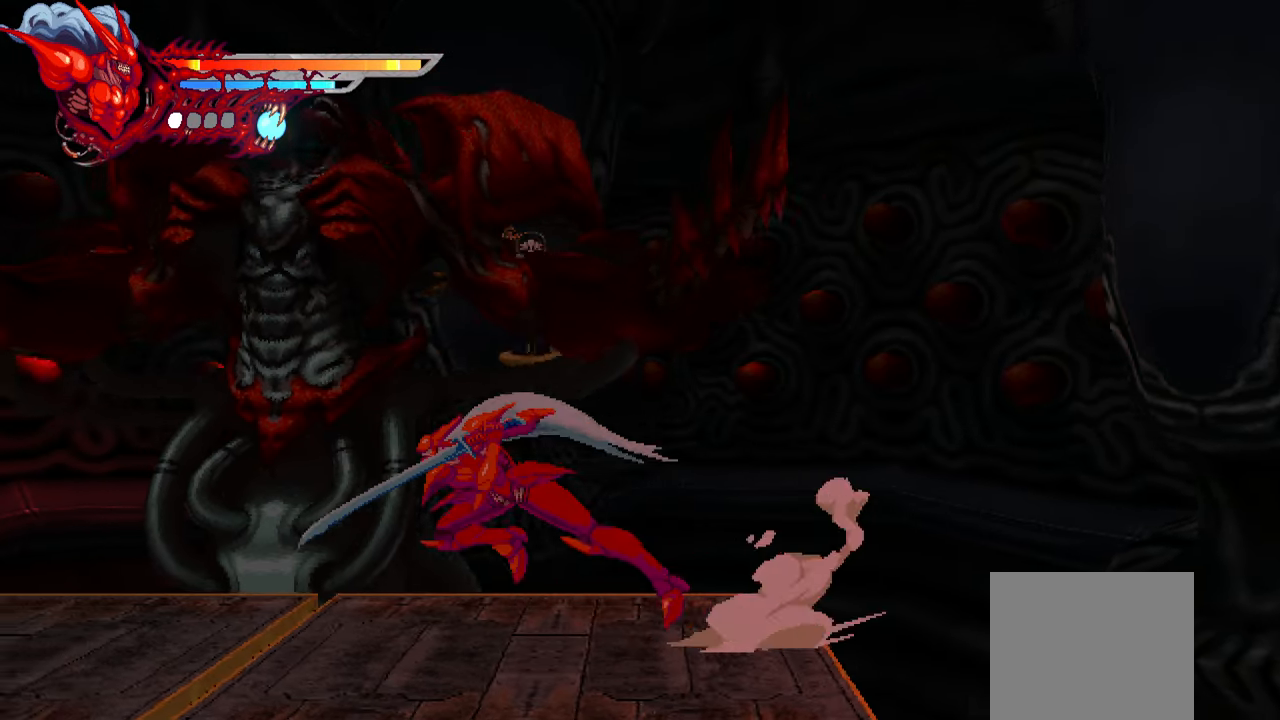
{"buttons": ["L2", "DPAD_LEFT"], "right_stick": "center", "events": [[84, "L2", "down"]]}
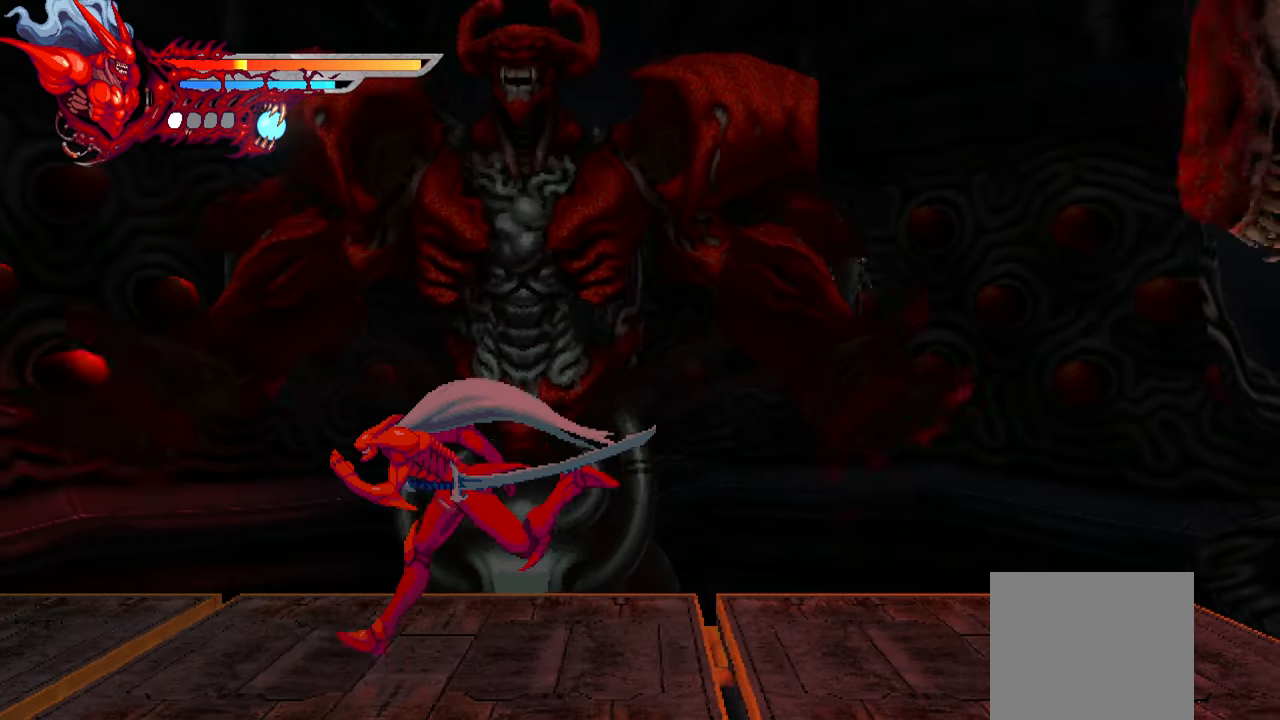
{"buttons": ["L2", "DPAD_LEFT"], "right_stick": "center", "events": []}
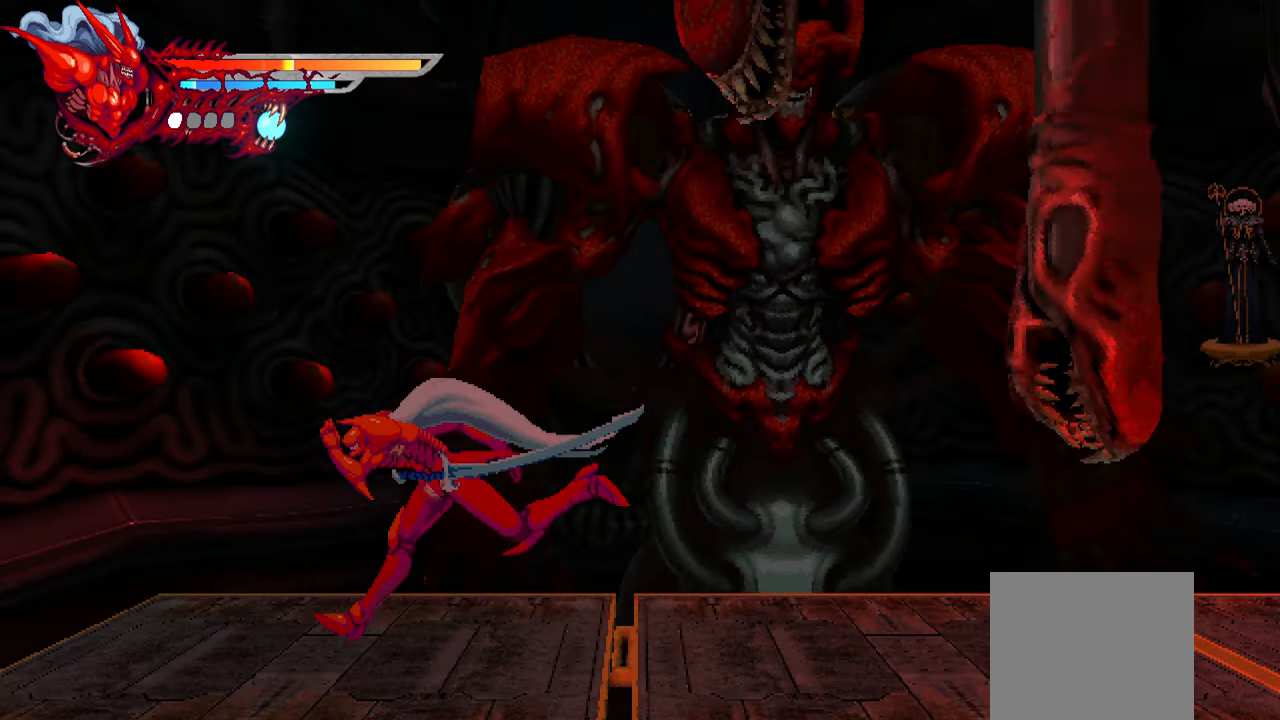
{"buttons": ["L2", "DPAD_LEFT"], "right_stick": "center", "events": []}
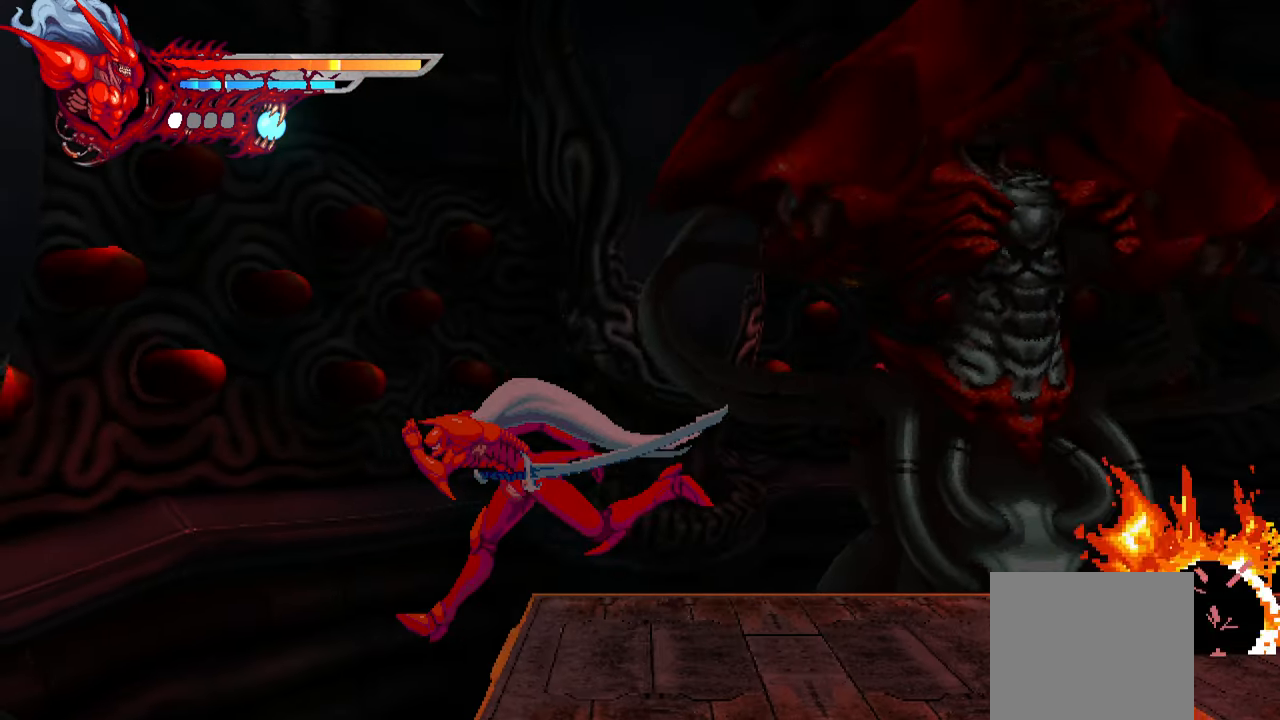
{"buttons": ["L2"], "right_stick": "center", "events": [[334, "DPAD_LEFT", "up"]]}
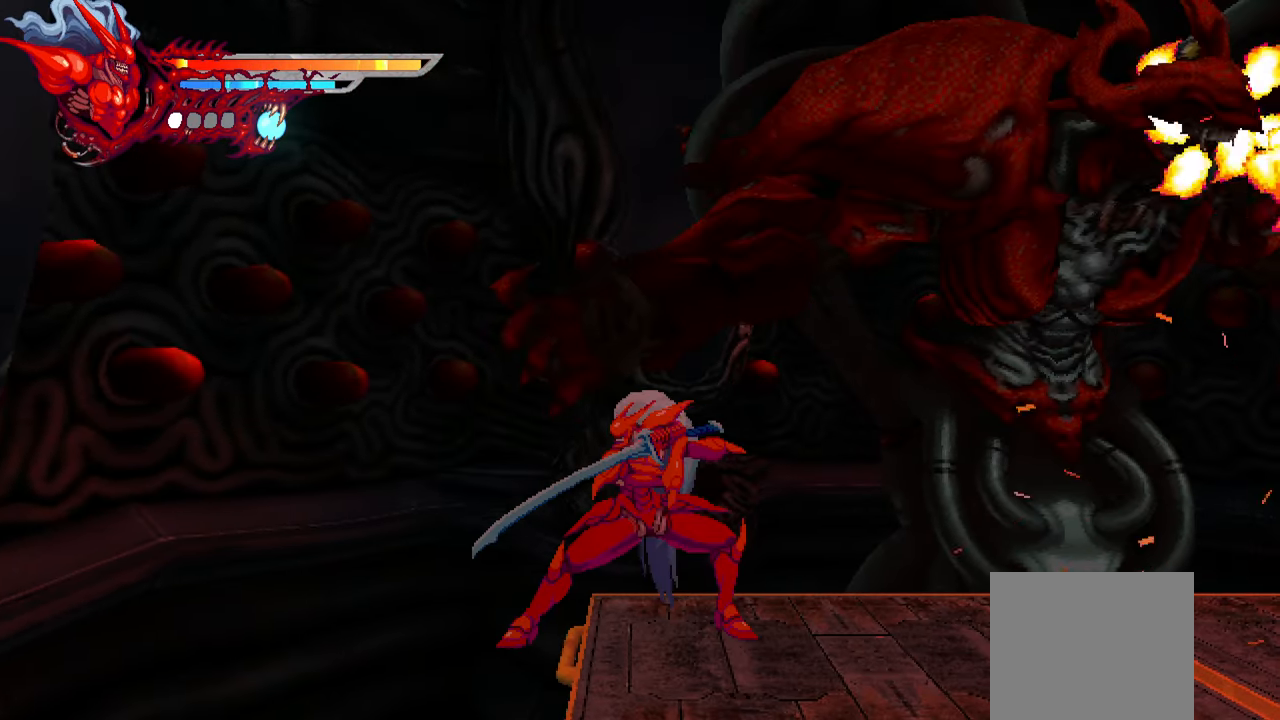
{"buttons": [], "right_stick": "center", "events": [[134, "L2", "up"]]}
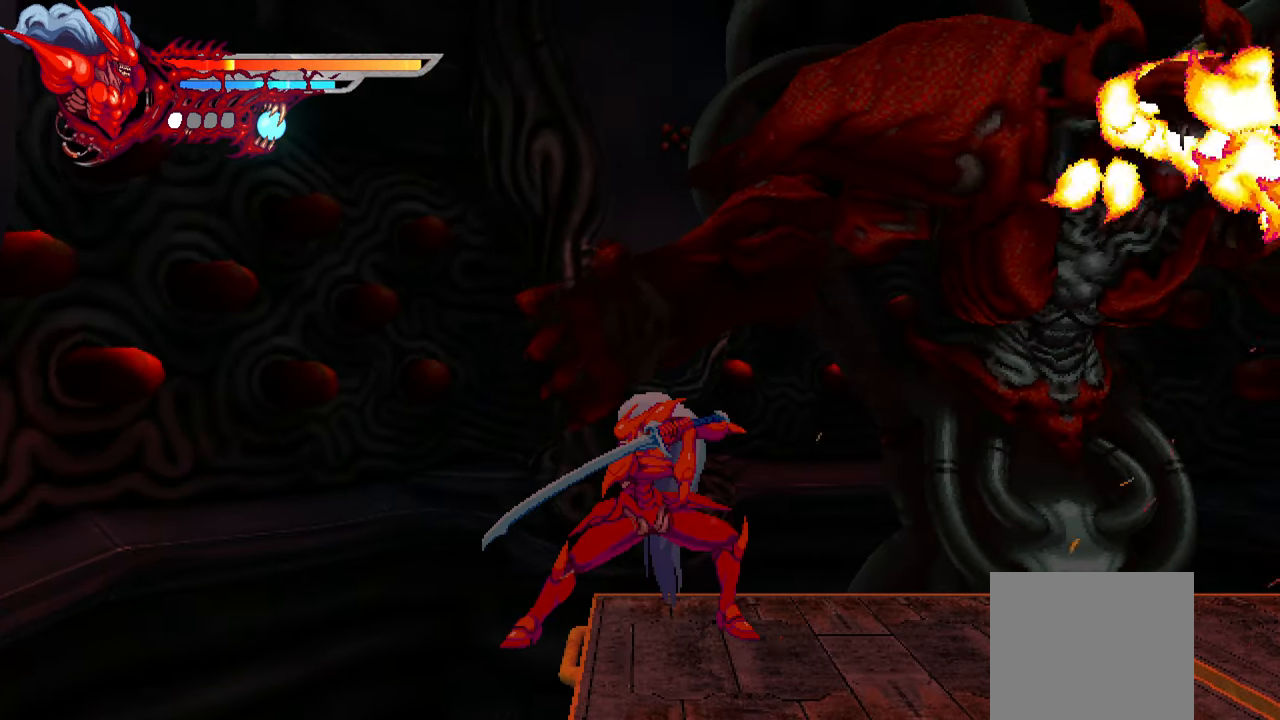
{"buttons": [], "right_stick": "center", "events": [[84, "DPAD_RIGHT", "down"], [317, "DPAD_RIGHT", "up"], [366, "CROSS", "down"], [500, "CROSS", "up"]]}
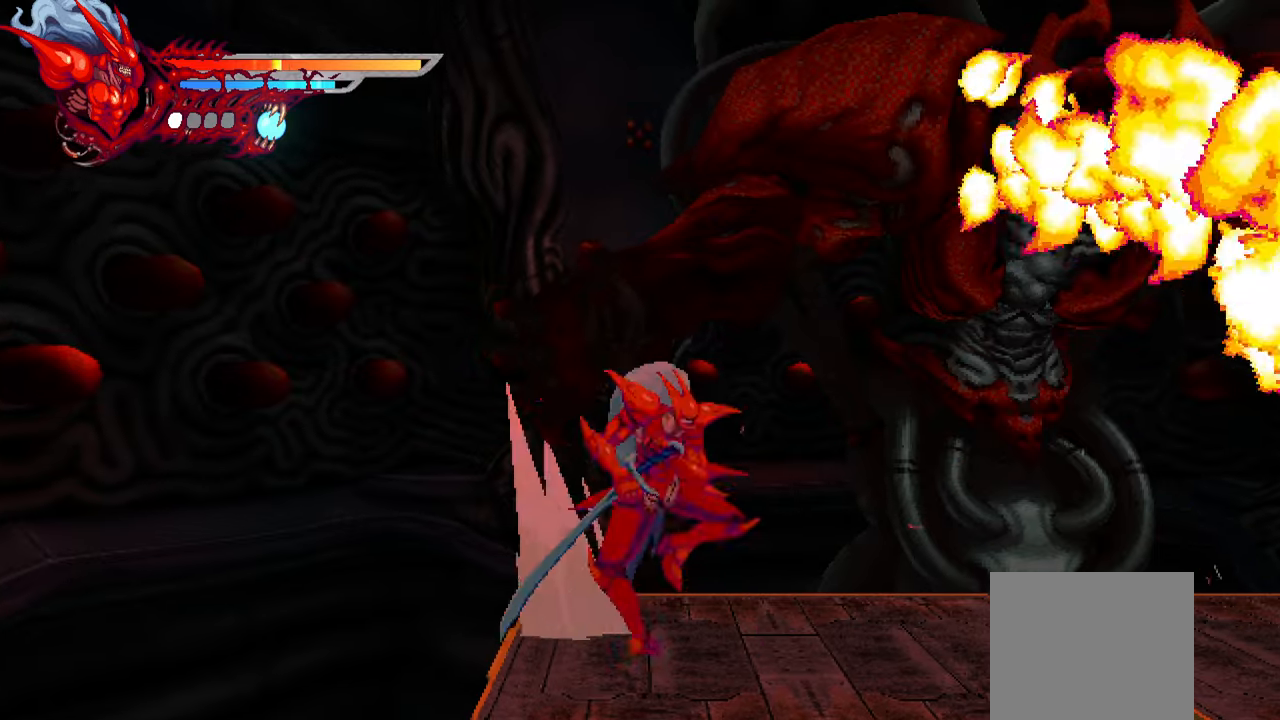
{"buttons": [], "right_stick": "center", "events": [[100, "SQUARE", "down"], [200, "SQUARE", "up"], [283, "SQUARE", "down"], [366, "SQUARE", "up"], [416, "SQUARE", "down"], [483, "SQUARE", "up"]]}
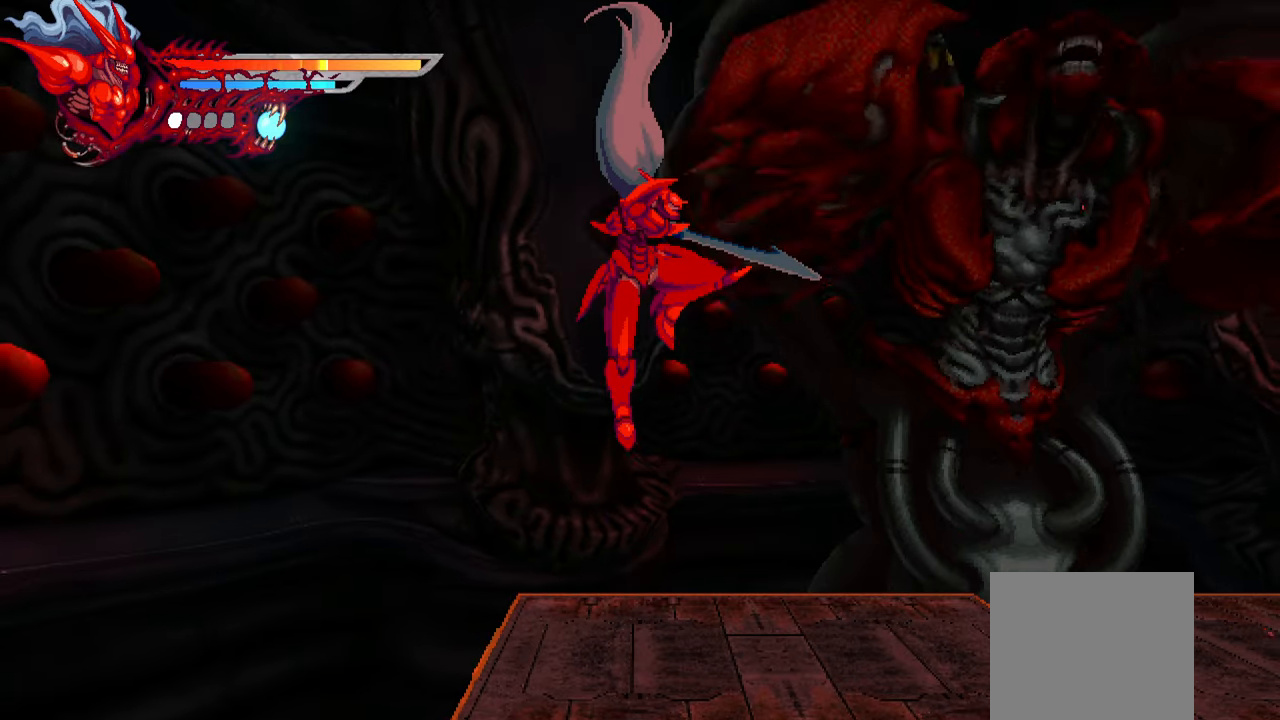
{"buttons": [], "right_stick": "center", "events": [[33, "SQUARE", "down"], [133, "SQUARE", "up"]]}
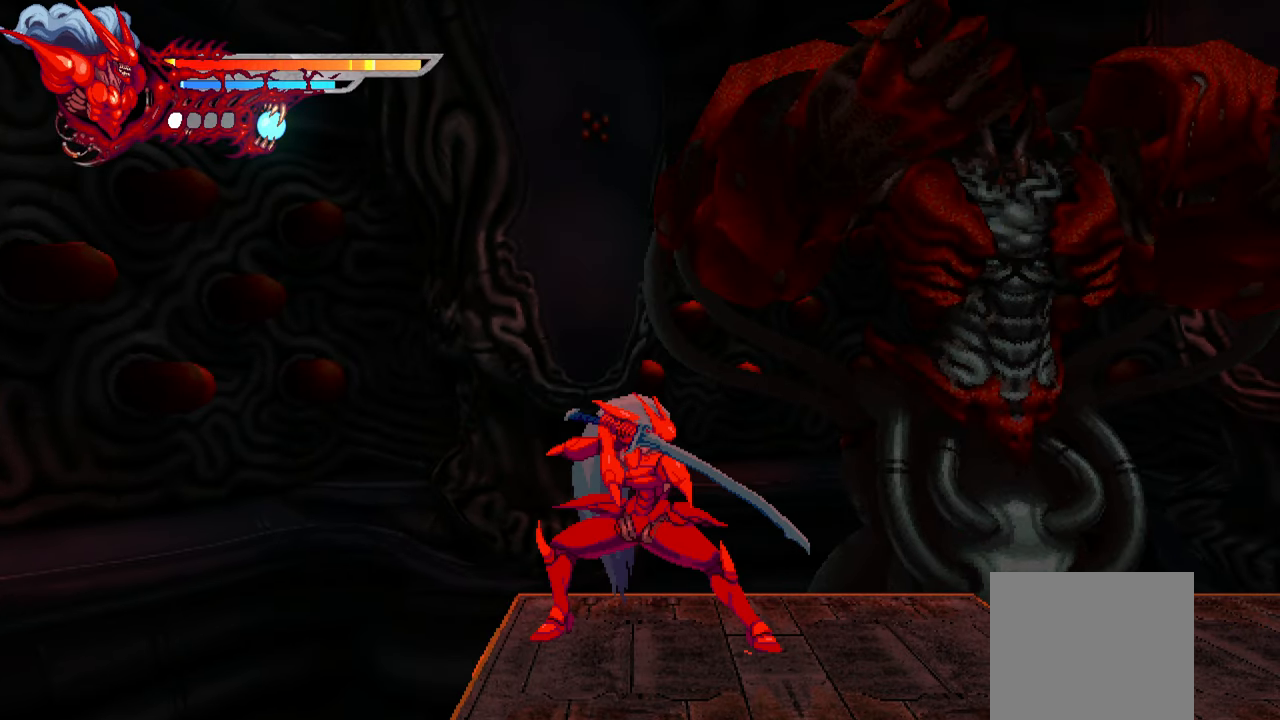
{"buttons": ["DPAD_RIGHT"], "right_stick": "center", "events": [[166, "L1", "down"], [400, "L1", "up"], [466, "DPAD_RIGHT", "down"]]}
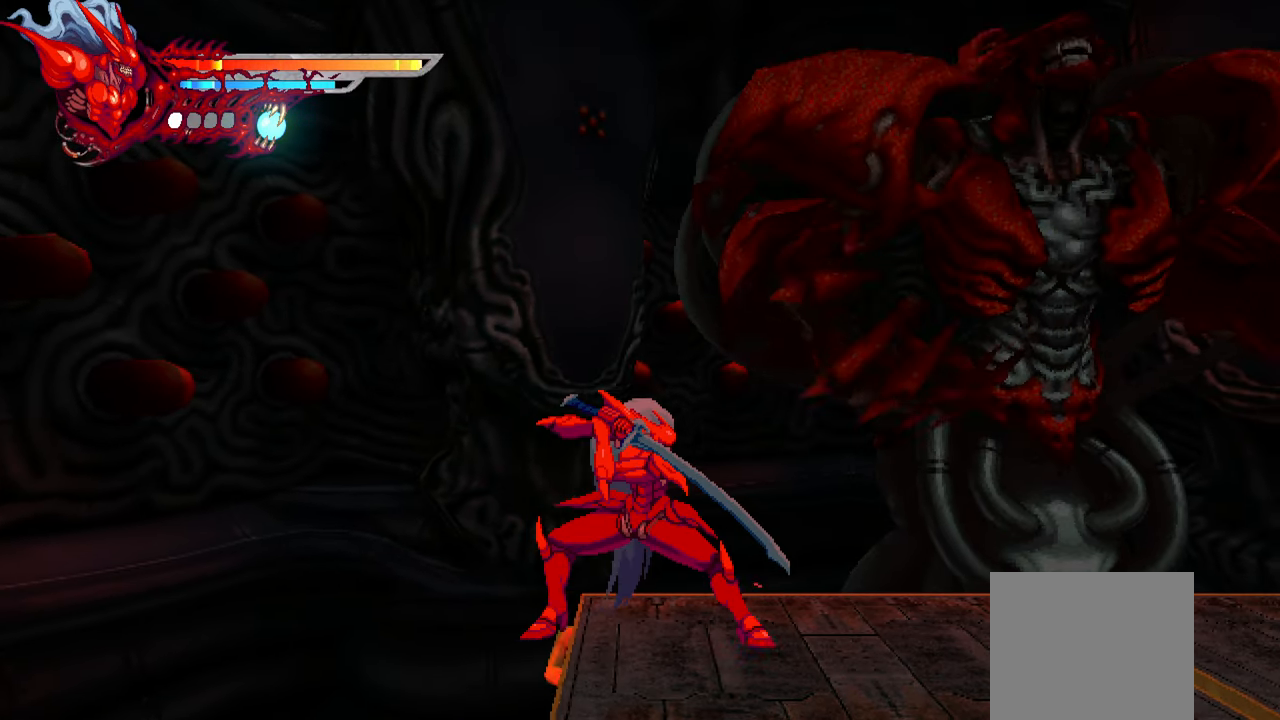
{"buttons": ["SQUARE"], "right_stick": "center", "events": [[100, "CROSS", "down"], [100, "DPAD_RIGHT", "up"], [200, "CROSS", "up"], [316, "SQUARE", "down"], [416, "SQUARE", "up"], [483, "SQUARE", "down"]]}
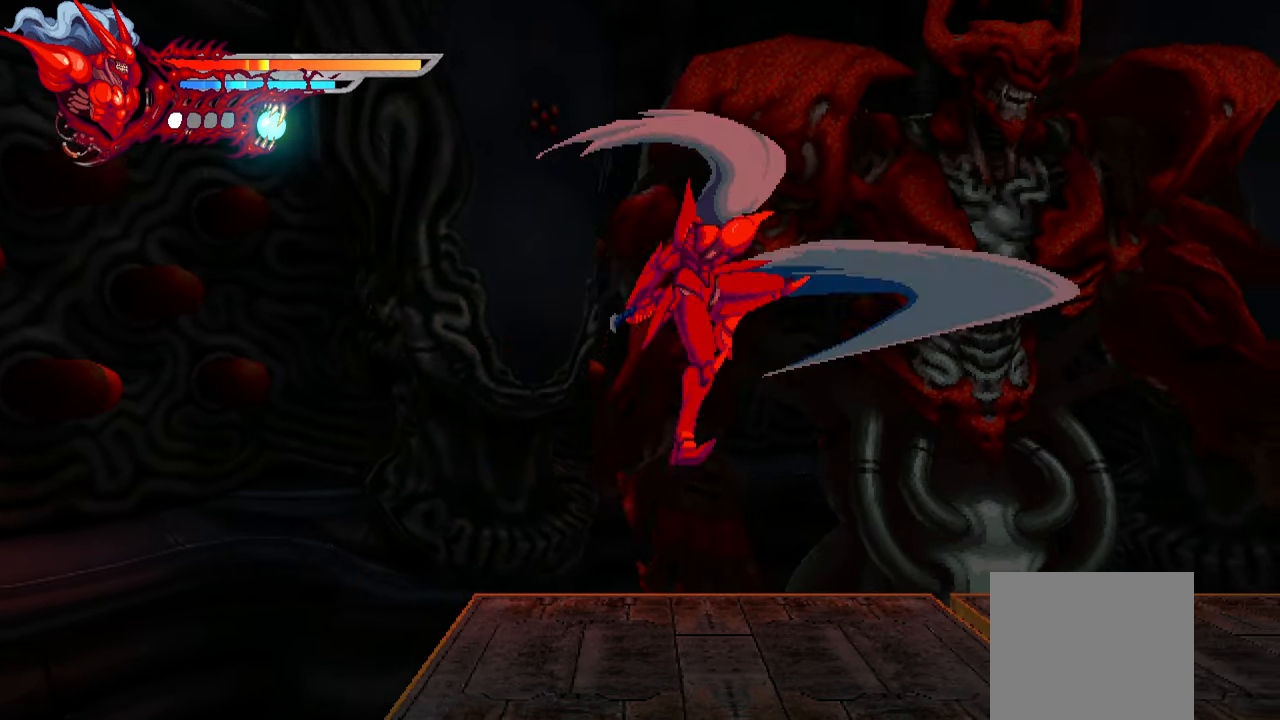
{"buttons": [], "right_stick": "center", "events": [[83, "SQUARE", "up"], [150, "SQUARE", "down"], [216, "SQUARE", "up"], [283, "SQUARE", "down"], [350, "SQUARE", "up"], [400, "SQUARE", "down"], [483, "SQUARE", "up"]]}
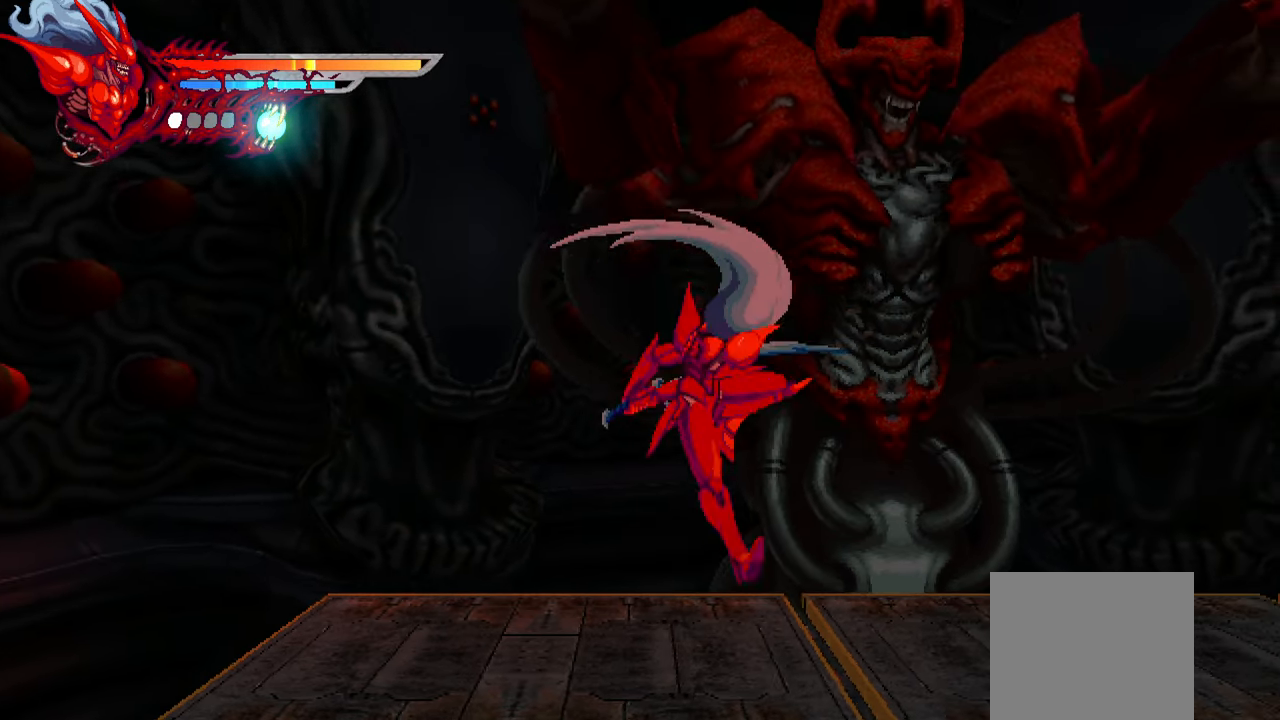
{"buttons": [], "right_stick": "center", "events": [[66, "DPAD_LEFT", "down"], [133, "L1", "down"], [333, "L1", "up"], [383, "L1", "down"], [450, "L1", "up"], [500, "DPAD_LEFT", "up"]]}
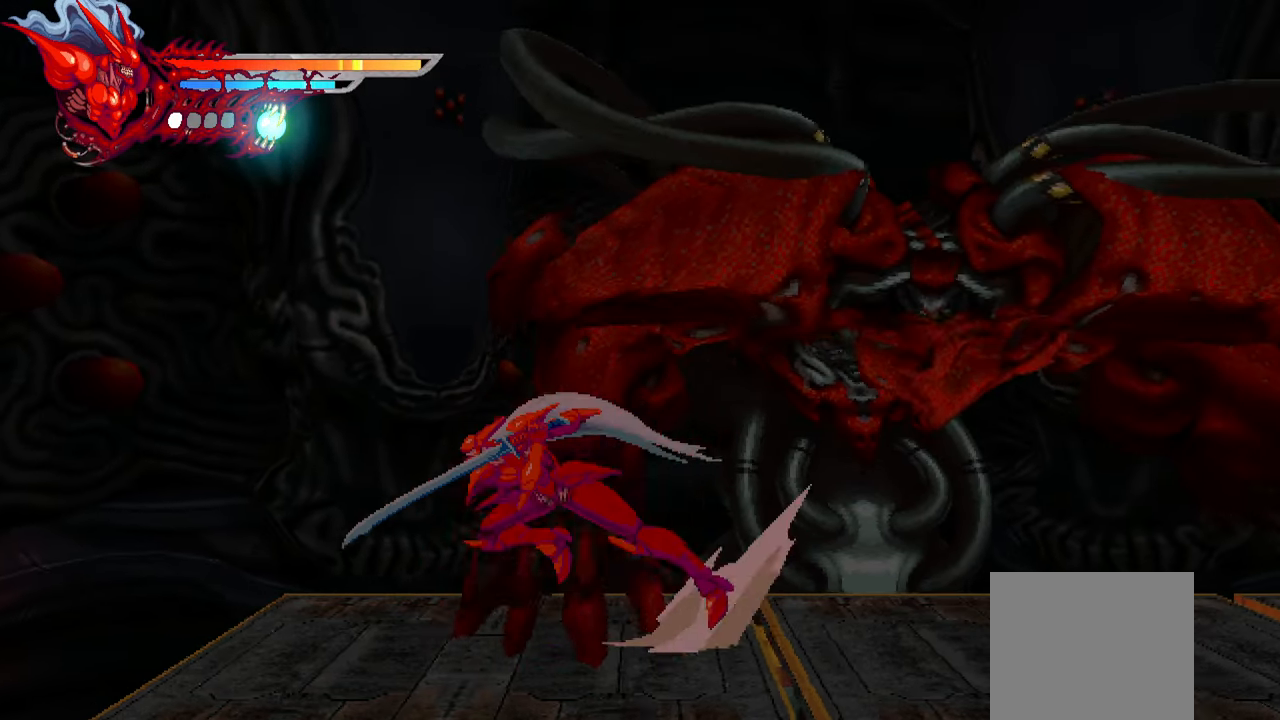
{"buttons": ["SQUARE", "DPAD_RIGHT"], "right_stick": "center", "events": [[66, "SQUARE", "down"], [133, "SQUARE", "up"], [216, "SQUARE", "down"], [283, "SQUARE", "up"], [333, "DPAD_RIGHT", "down"], [366, "SQUARE", "down"], [416, "SQUARE", "up"], [466, "SQUARE", "down"]]}
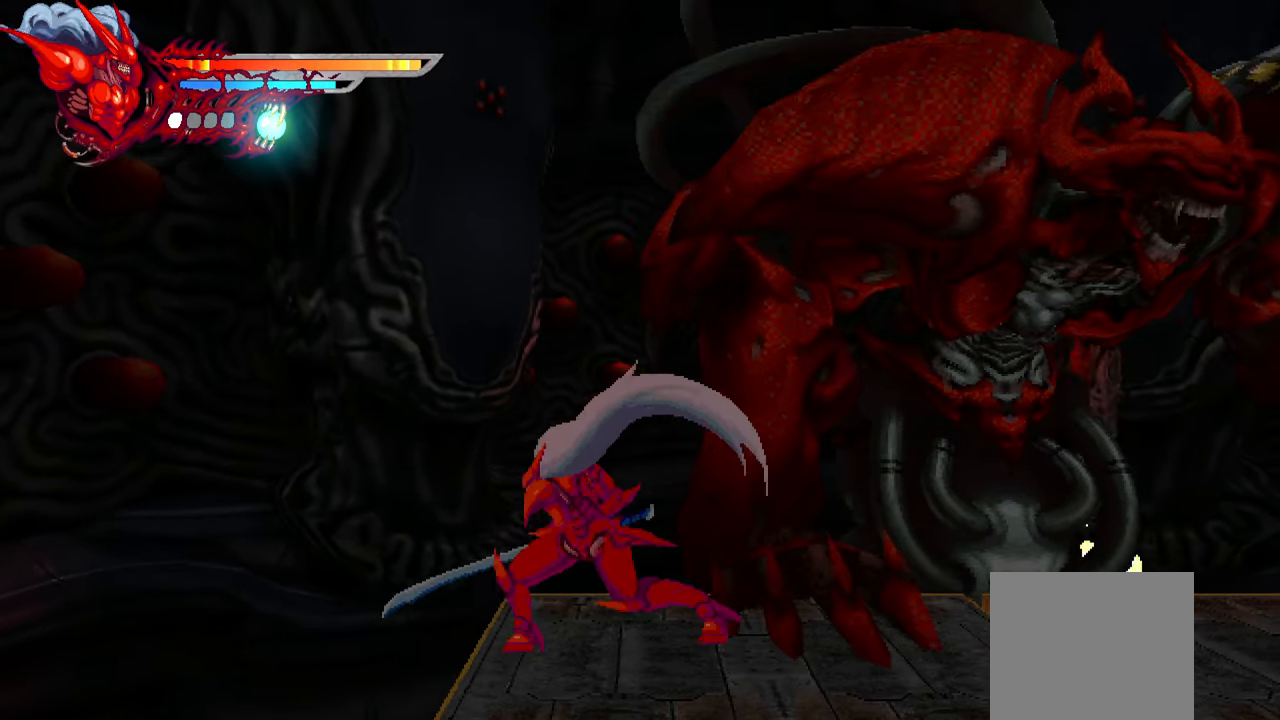
{"buttons": ["DPAD_RIGHT"], "right_stick": "center", "events": [[33, "SQUARE", "up"], [100, "SQUARE", "down"], [166, "SQUARE", "up"], [233, "SQUARE", "down"], [283, "SQUARE", "up"], [350, "SQUARE", "down"], [433, "SQUARE", "up"]]}
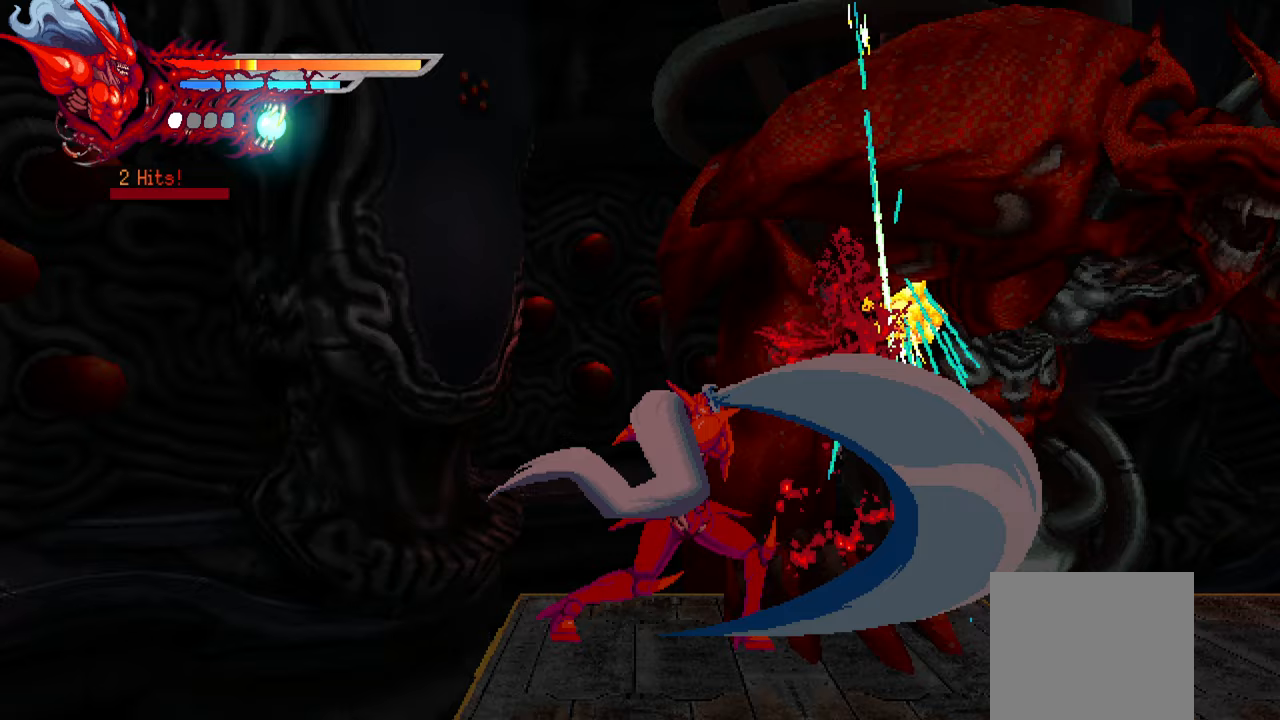
{"buttons": ["DPAD_LEFT"], "right_stick": "center", "events": [[50, "TRIANGLE", "down"], [167, "TRIANGLE", "up"], [200, "TRIANGLE", "down"], [283, "TRIANGLE", "up"], [317, "TRIANGLE", "down"], [367, "DPAD_RIGHT", "up"], [383, "TRIANGLE", "up"], [483, "DPAD_LEFT", "down"]]}
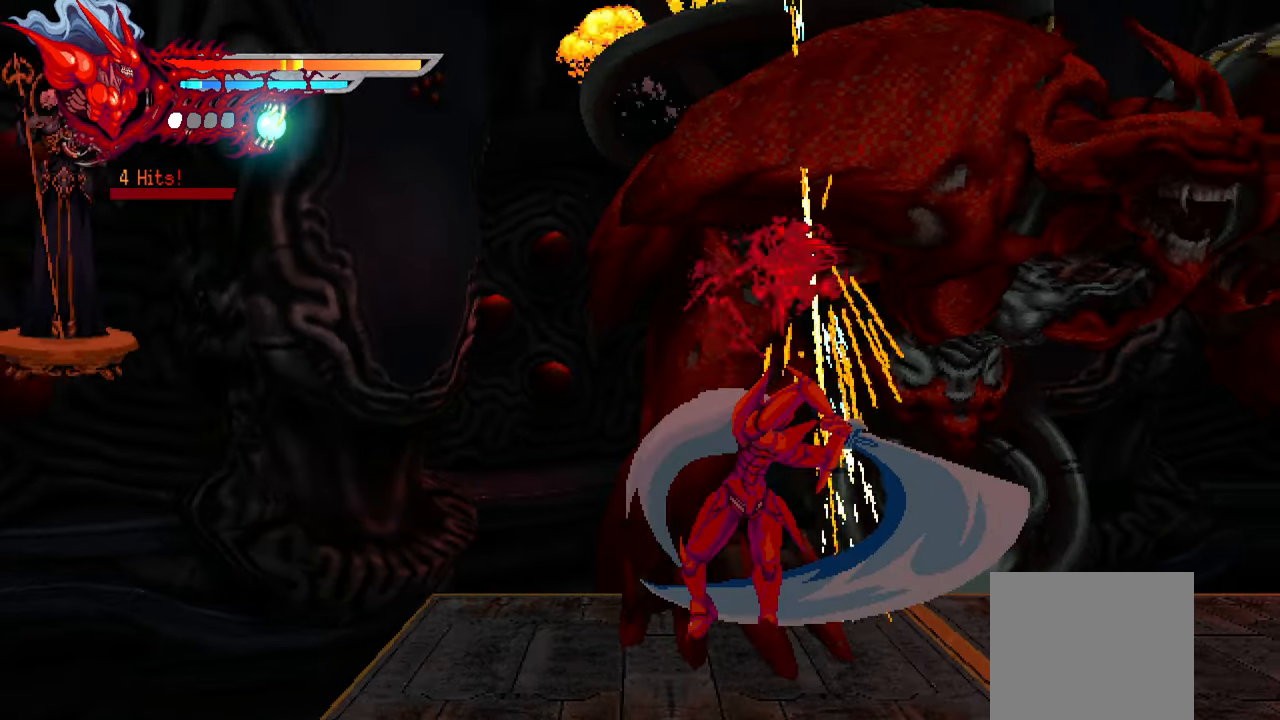
{"buttons": ["SQUARE", "DPAD_RIGHT"], "right_stick": "center", "events": [[17, "L1", "down"], [217, "L1", "up"], [233, "DPAD_LEFT", "up"], [317, "DPAD_RIGHT", "down"], [333, "SQUARE", "down"], [450, "SQUARE", "up"], [483, "SQUARE", "down"]]}